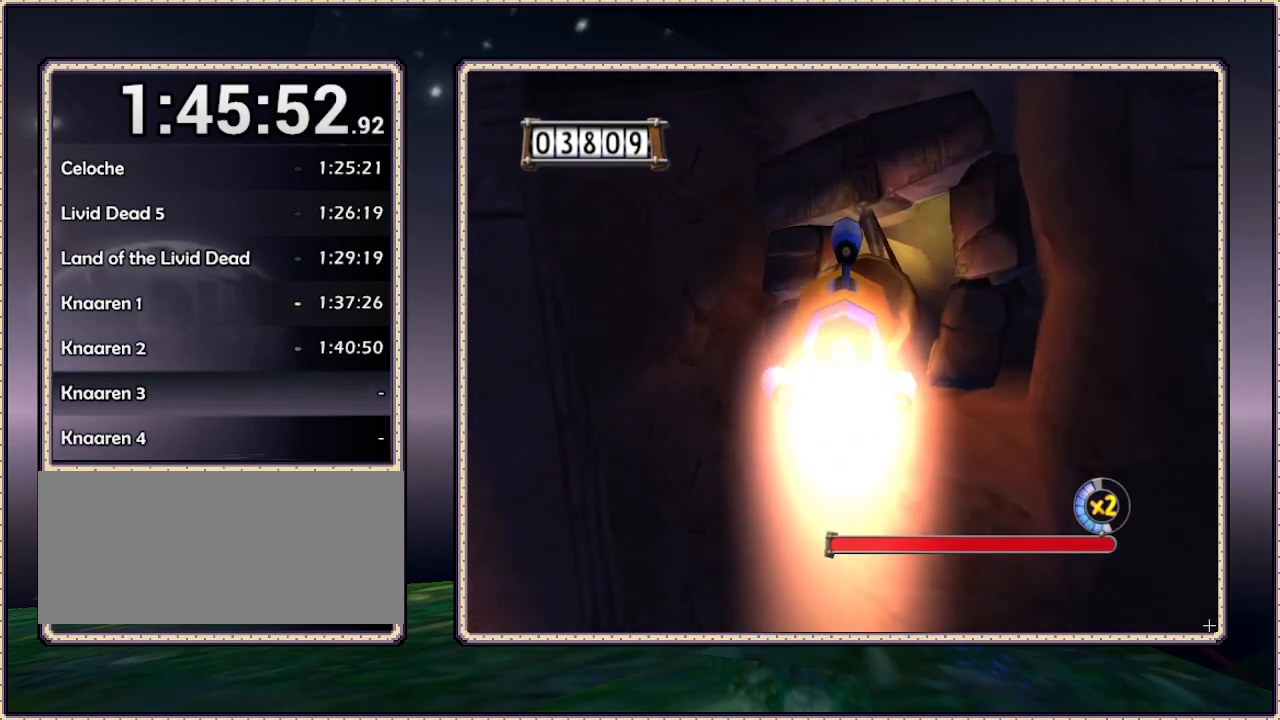
Gameplay with a controller (PlayStation layout); each line is a JSON object with the inputs held at the frame after it. "events" lists button and stick changes between this image and that frame as [ms after this image, input, new state], when the widget could be followed in between. Not read: HOME L3 R3.
{"buttons": [], "events": [[217, "DPAD_UP", "down"], [350, "DPAD_UP", "up"]]}
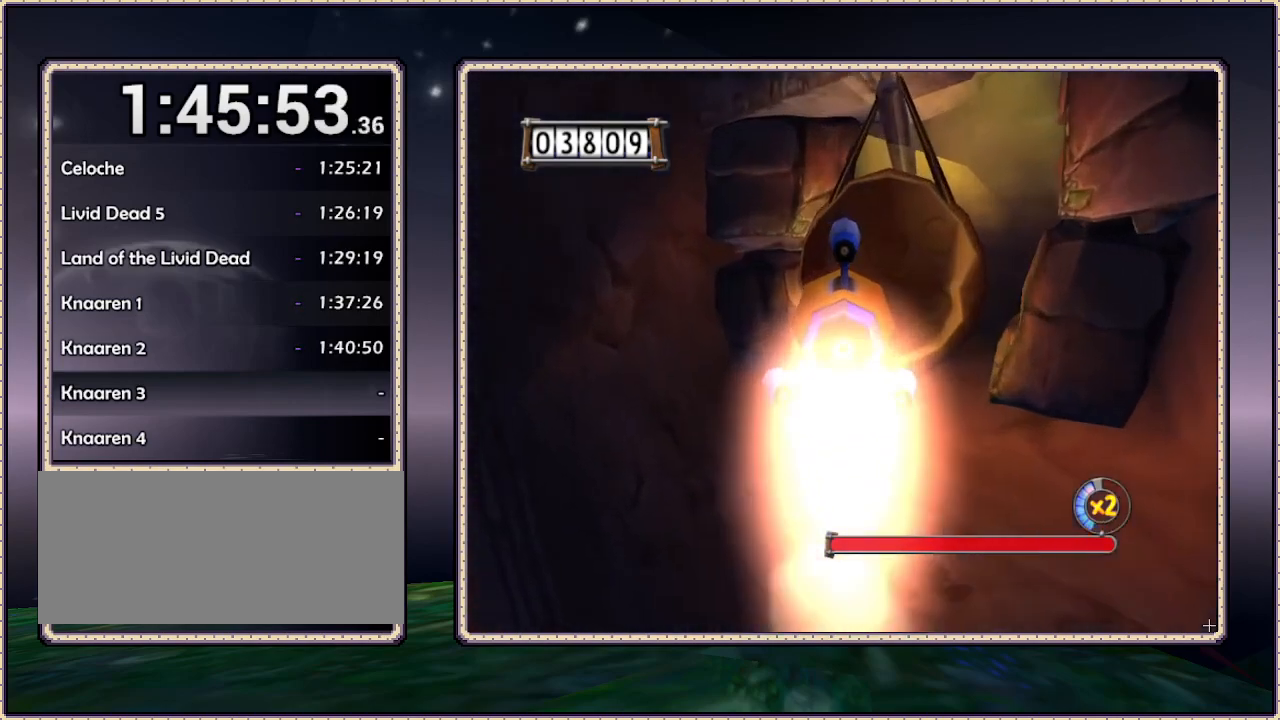
{"buttons": [], "events": []}
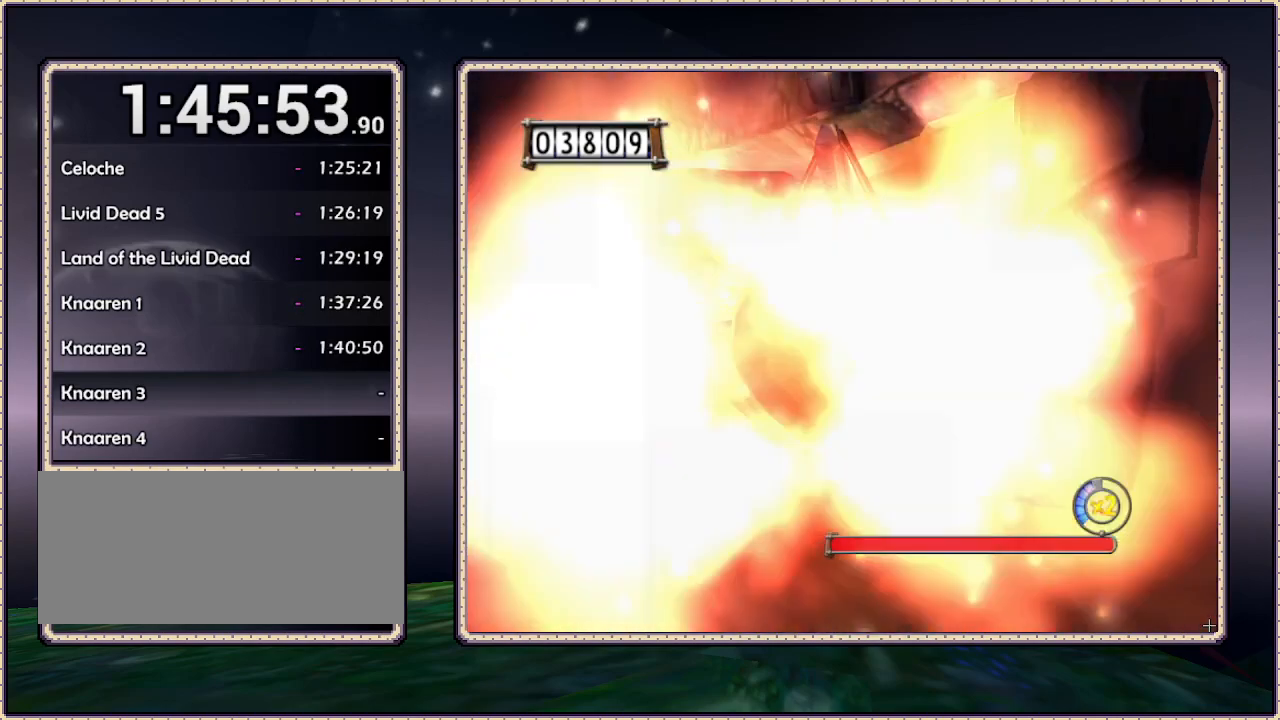
{"buttons": [], "events": []}
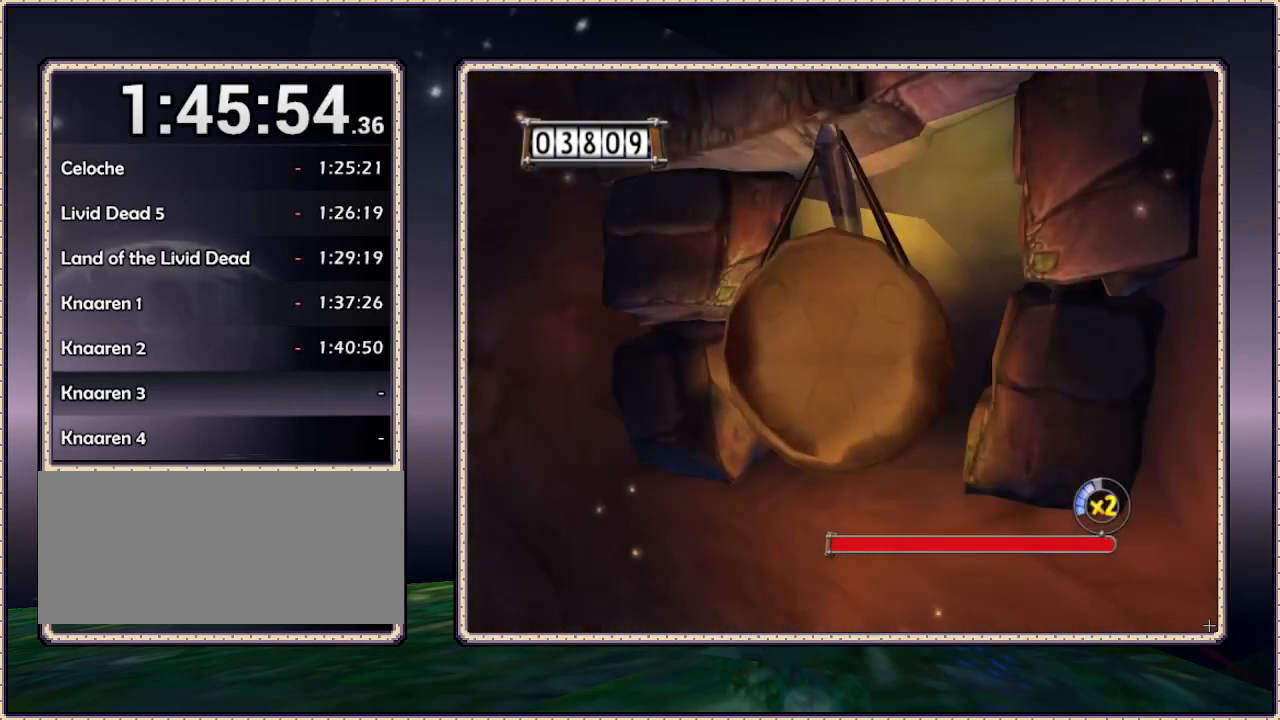
{"buttons": [], "events": []}
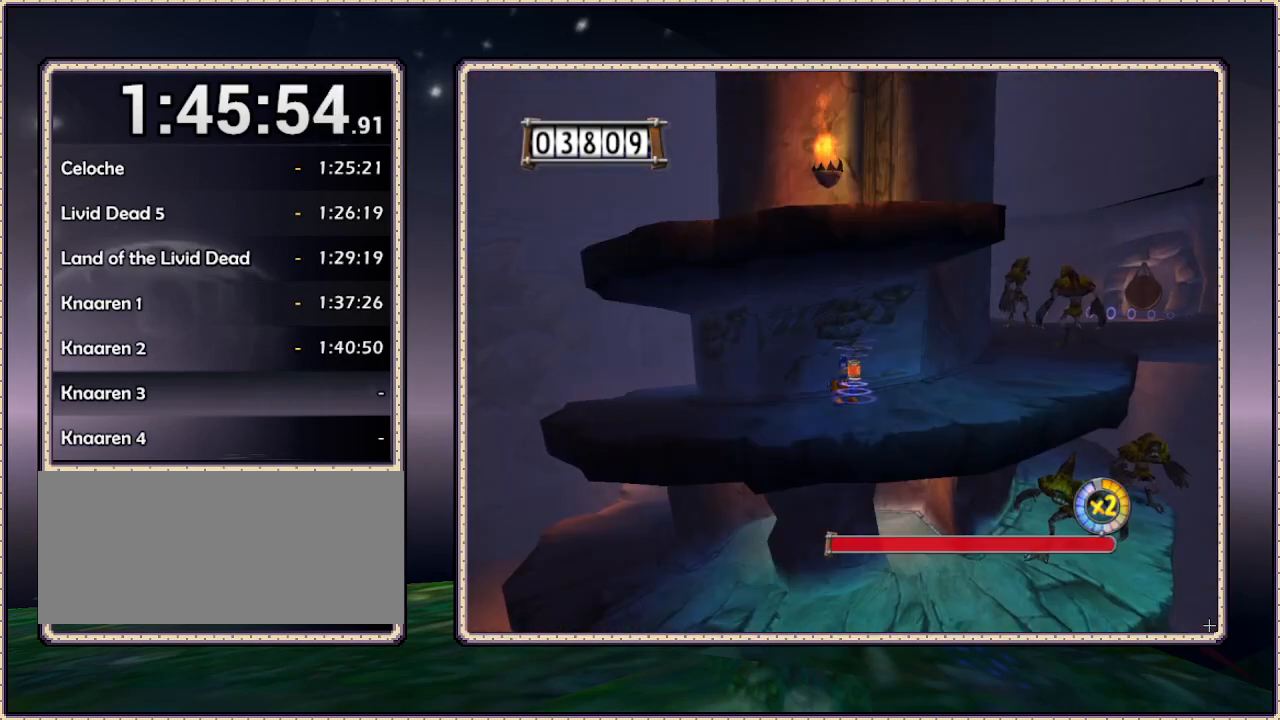
{"buttons": [], "events": []}
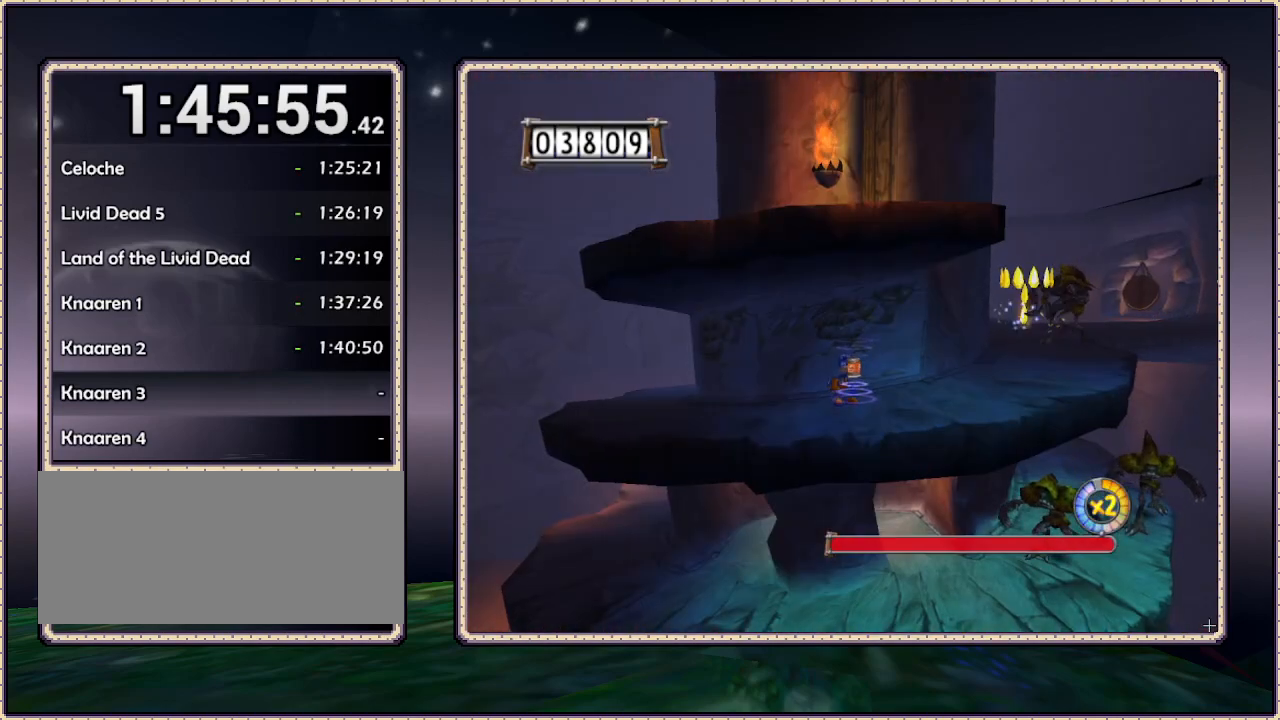
{"buttons": ["DPAD_RIGHT"], "events": [[383, "DPAD_RIGHT", "down"]]}
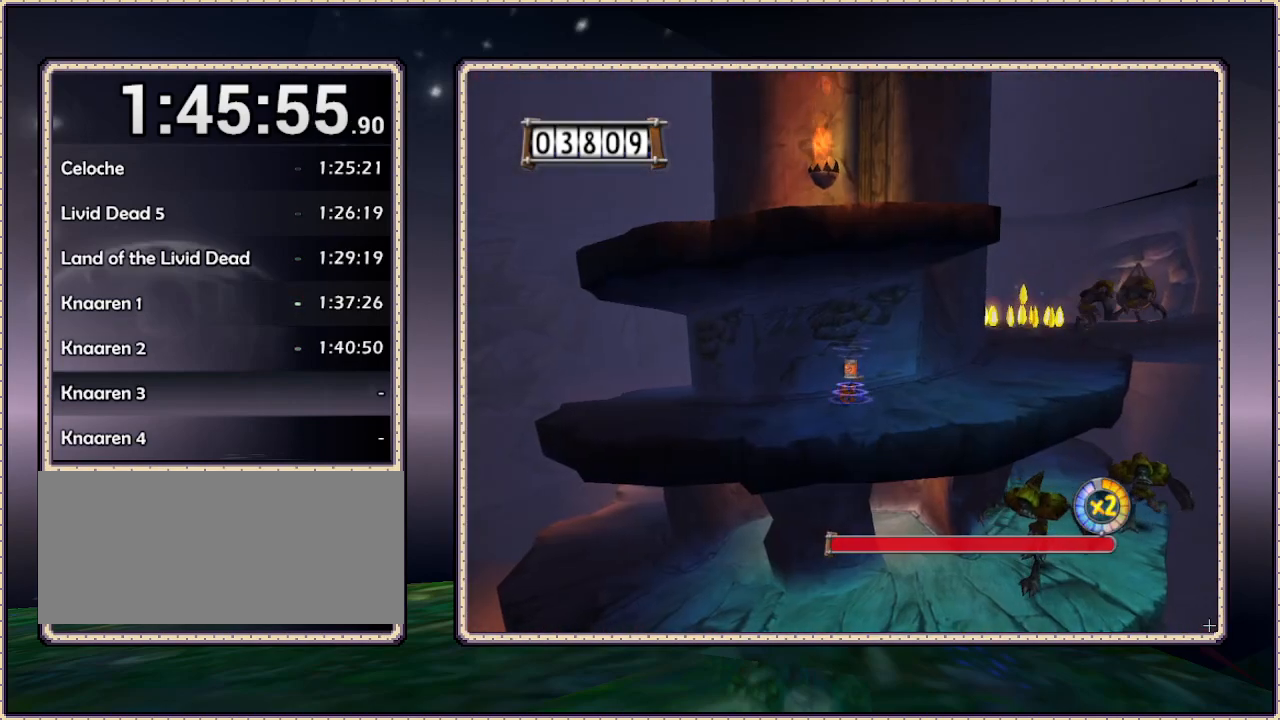
{"buttons": ["DPAD_RIGHT"], "events": [[117, "DPAD_UP", "down"], [483, "DPAD_UP", "up"]]}
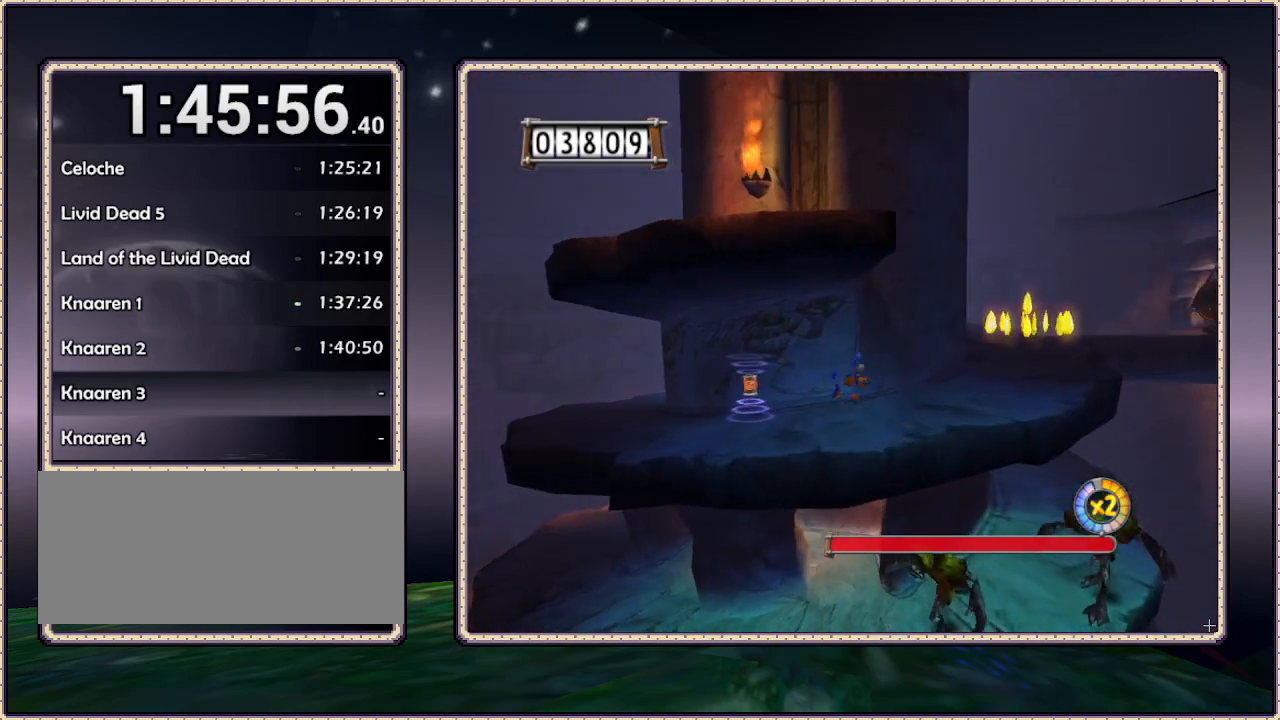
{"buttons": ["DPAD_RIGHT"], "events": [[217, "DPAD_UP", "down"], [450, "DPAD_UP", "up"]]}
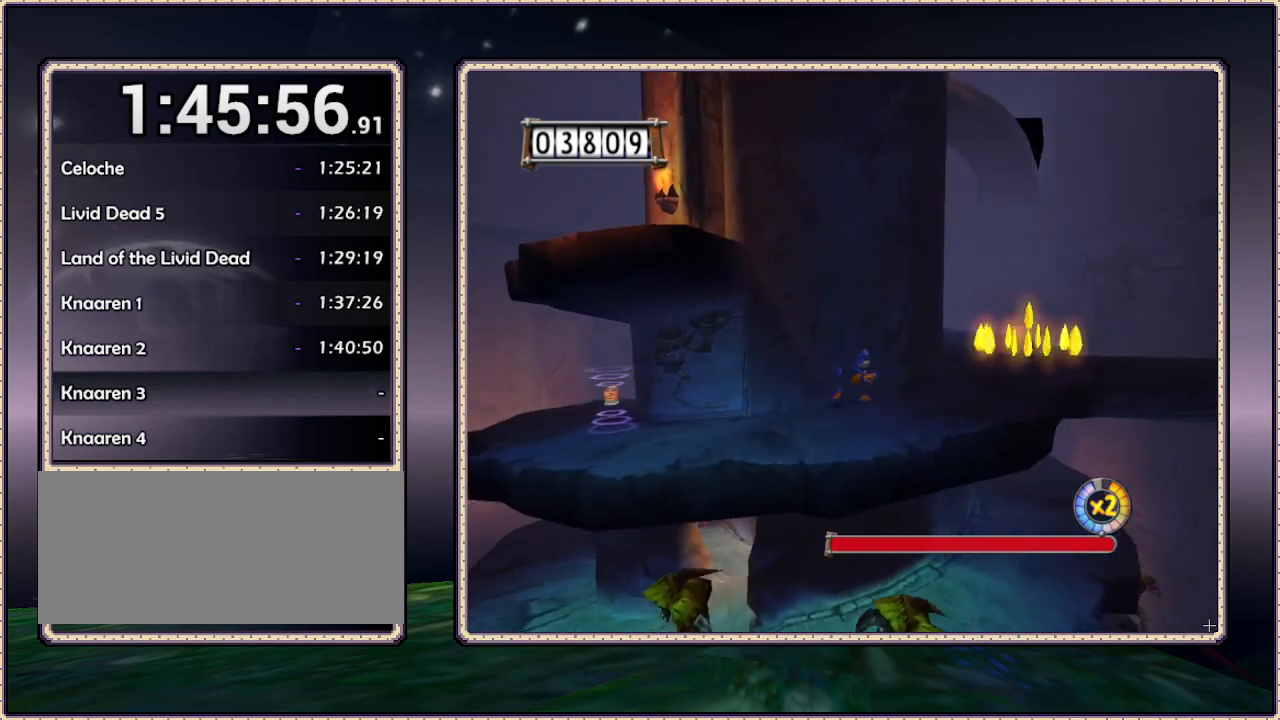
{"buttons": ["DPAD_RIGHT"], "events": []}
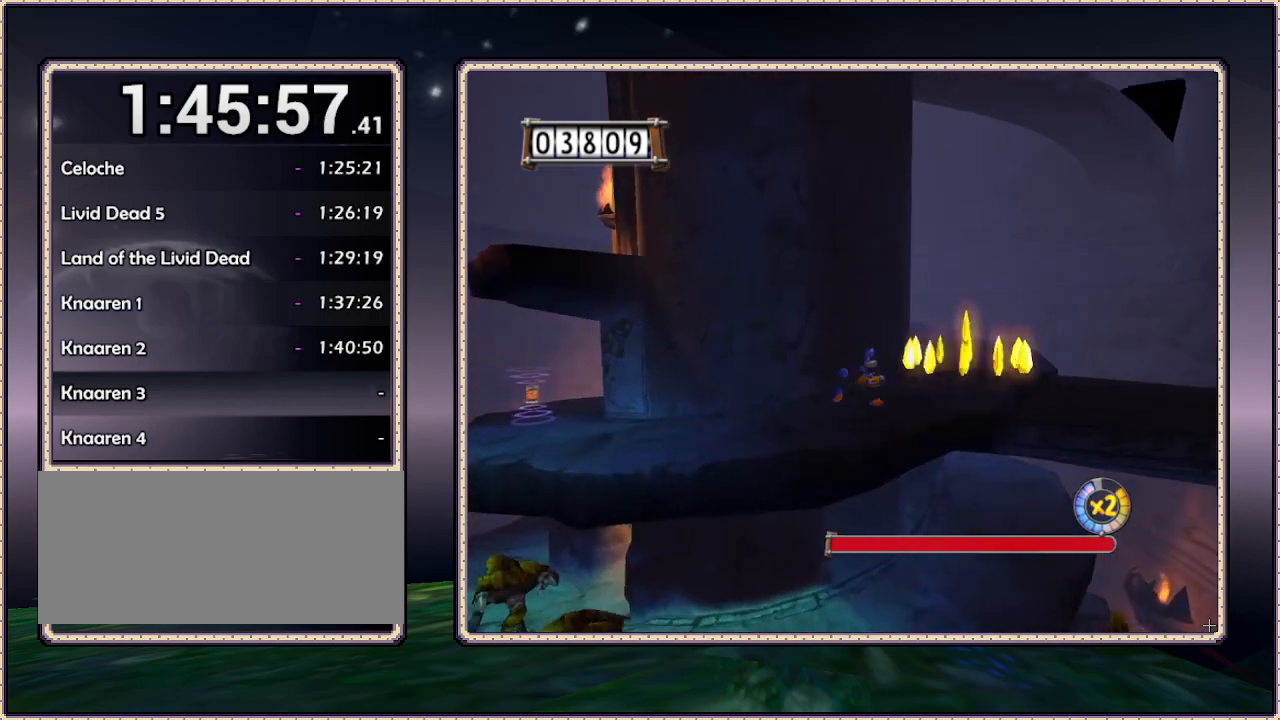
{"buttons": ["DPAD_RIGHT"], "events": [[233, "DPAD_UP", "down"], [267, "DPAD_RIGHT", "up"], [433, "DPAD_RIGHT", "down"], [500, "DPAD_UP", "up"]]}
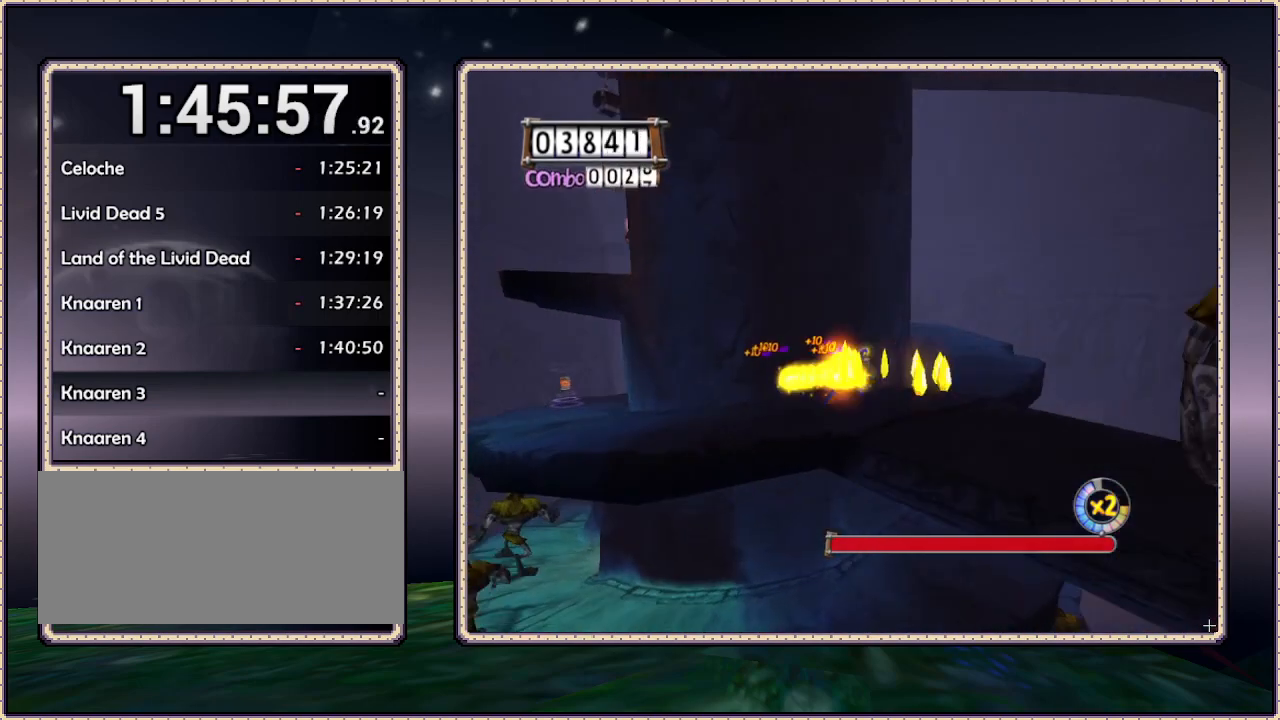
{"buttons": ["DPAD_UP"], "events": [[183, "DPAD_DOWN", "down"], [183, "DPAD_RIGHT", "up"], [333, "DPAD_DOWN", "up"], [467, "DPAD_UP", "down"]]}
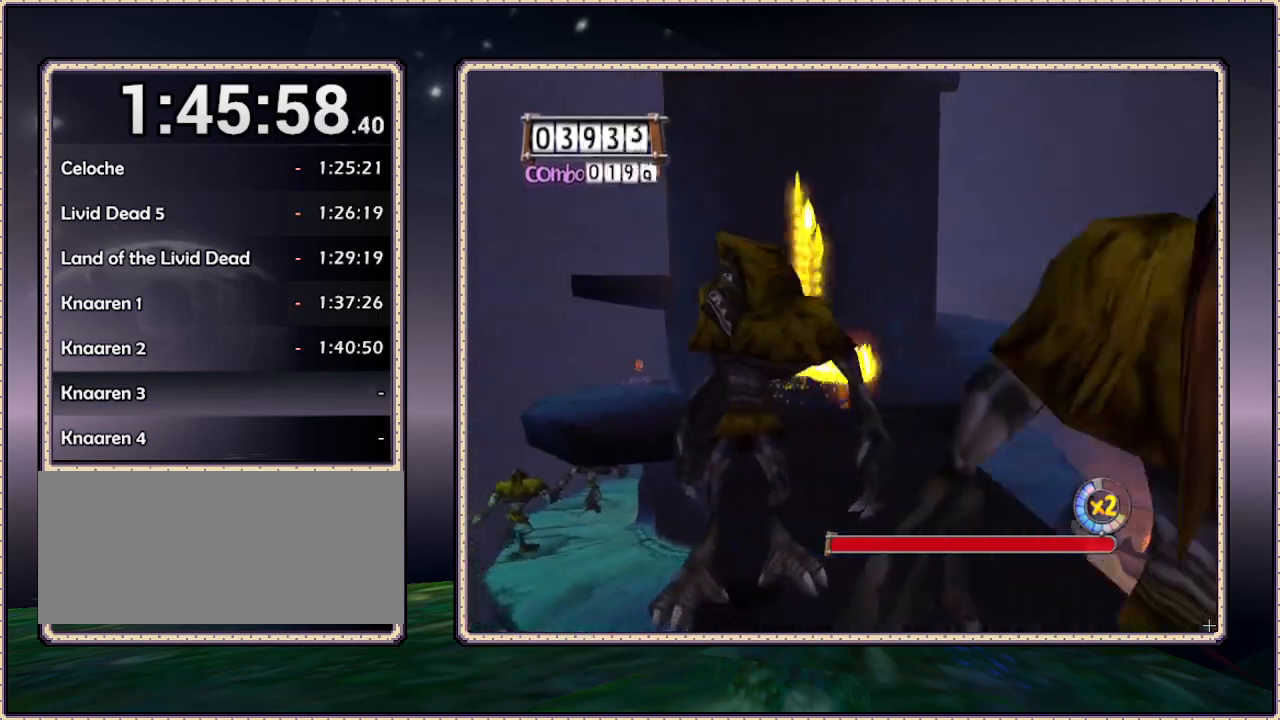
{"buttons": ["DPAD_UP", "DPAD_RIGHT"], "events": [[117, "DPAD_RIGHT", "down"]]}
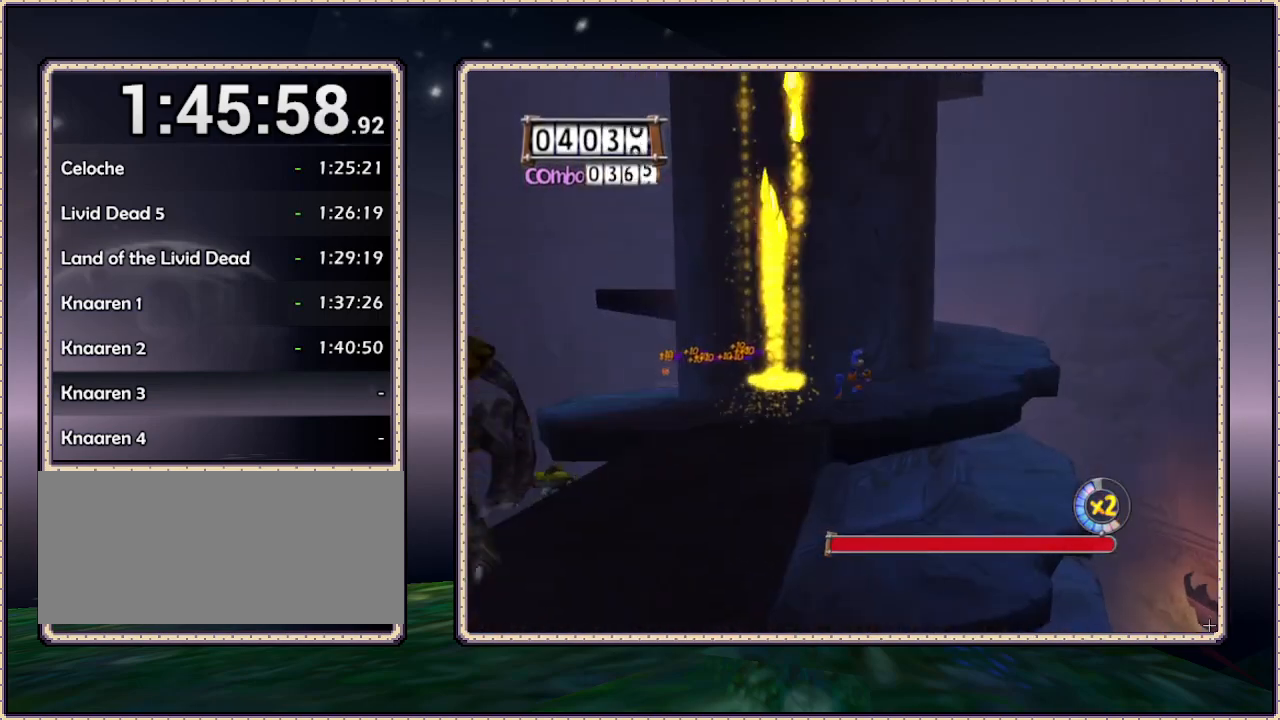
{"buttons": ["DPAD_UP", "DPAD_RIGHT"], "events": [[17, "DPAD_UP", "up"], [183, "DPAD_UP", "down"]]}
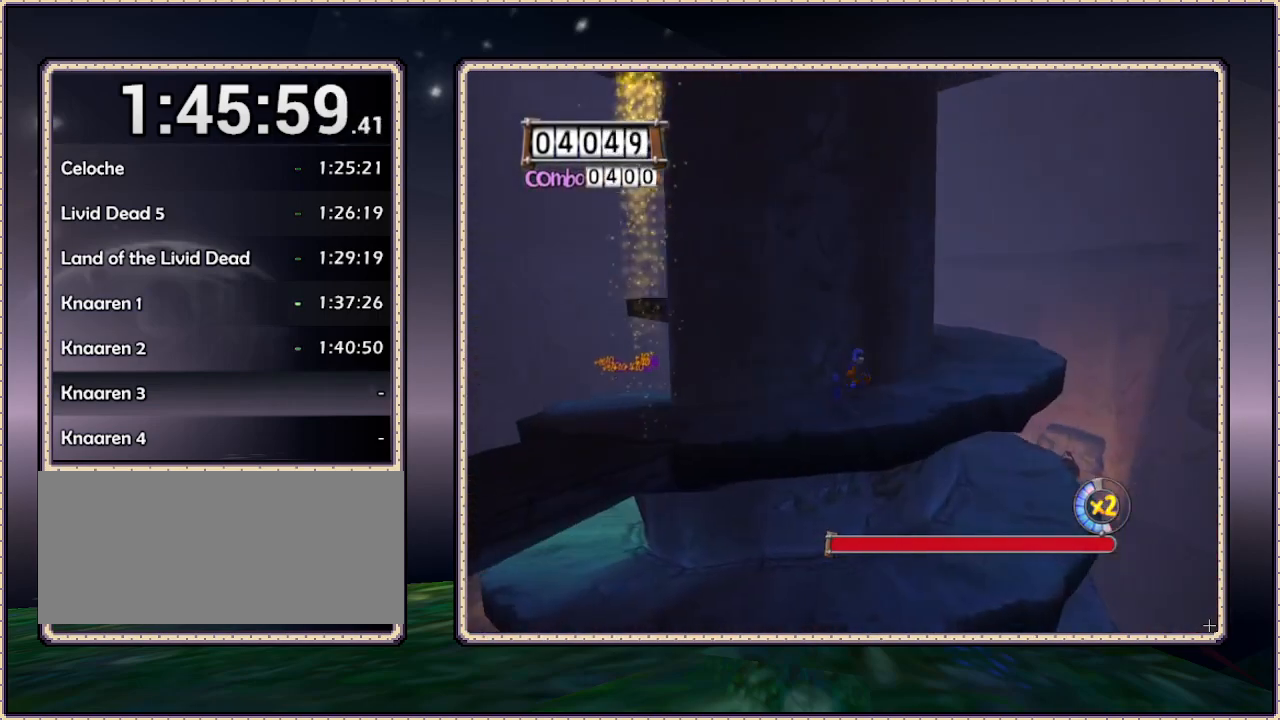
{"buttons": ["DPAD_RIGHT"], "events": [[317, "DPAD_UP", "up"]]}
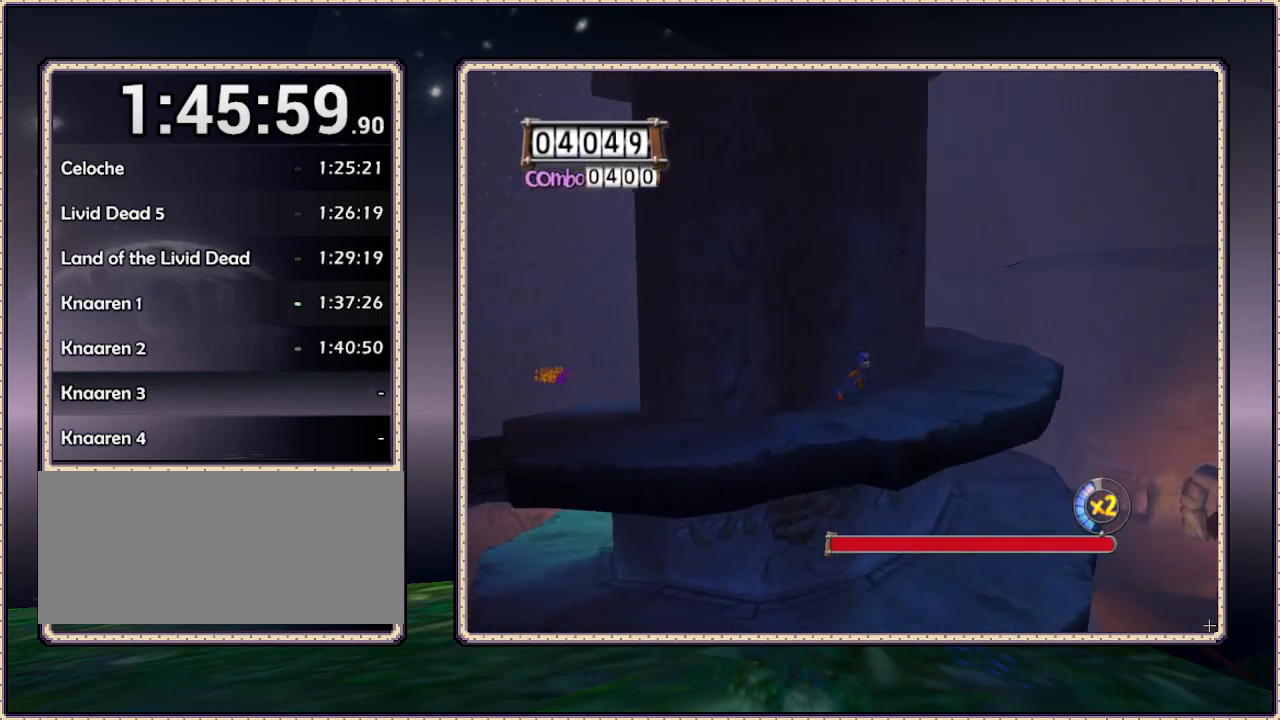
{"buttons": ["DPAD_UP", "DPAD_RIGHT"], "events": [[67, "DPAD_UP", "down"]]}
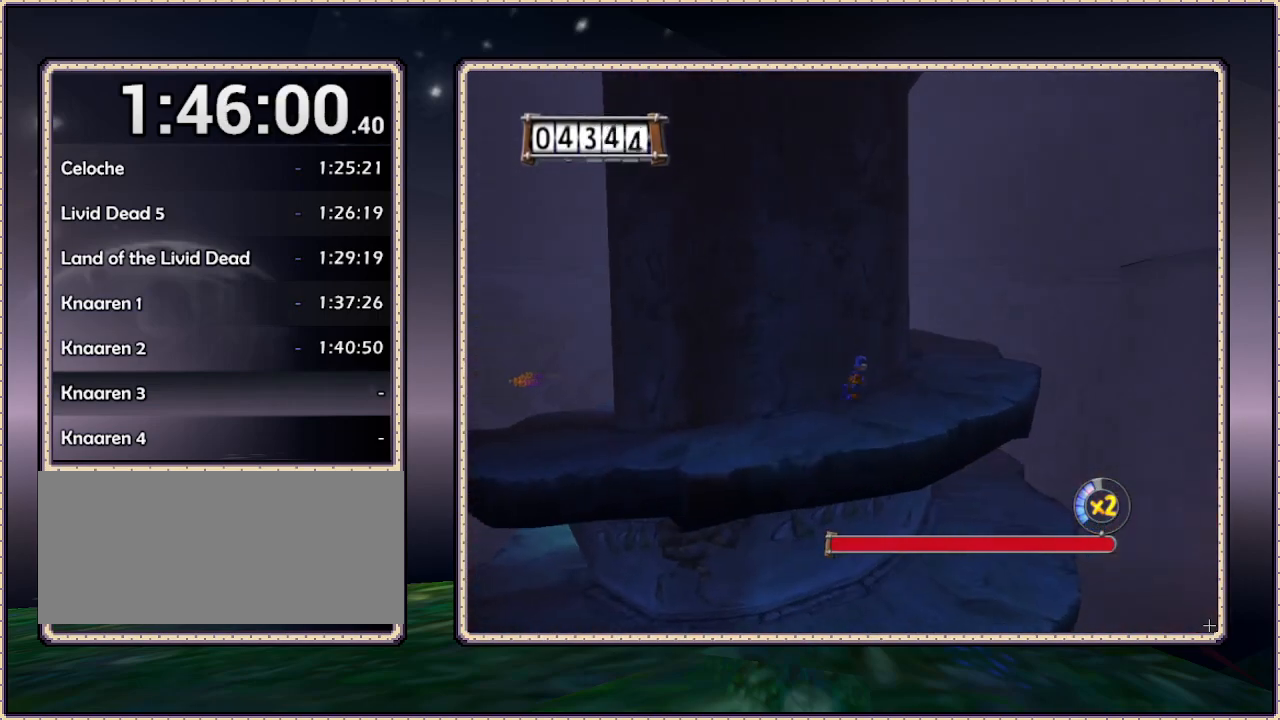
{"buttons": ["DPAD_UP", "DPAD_RIGHT"], "events": []}
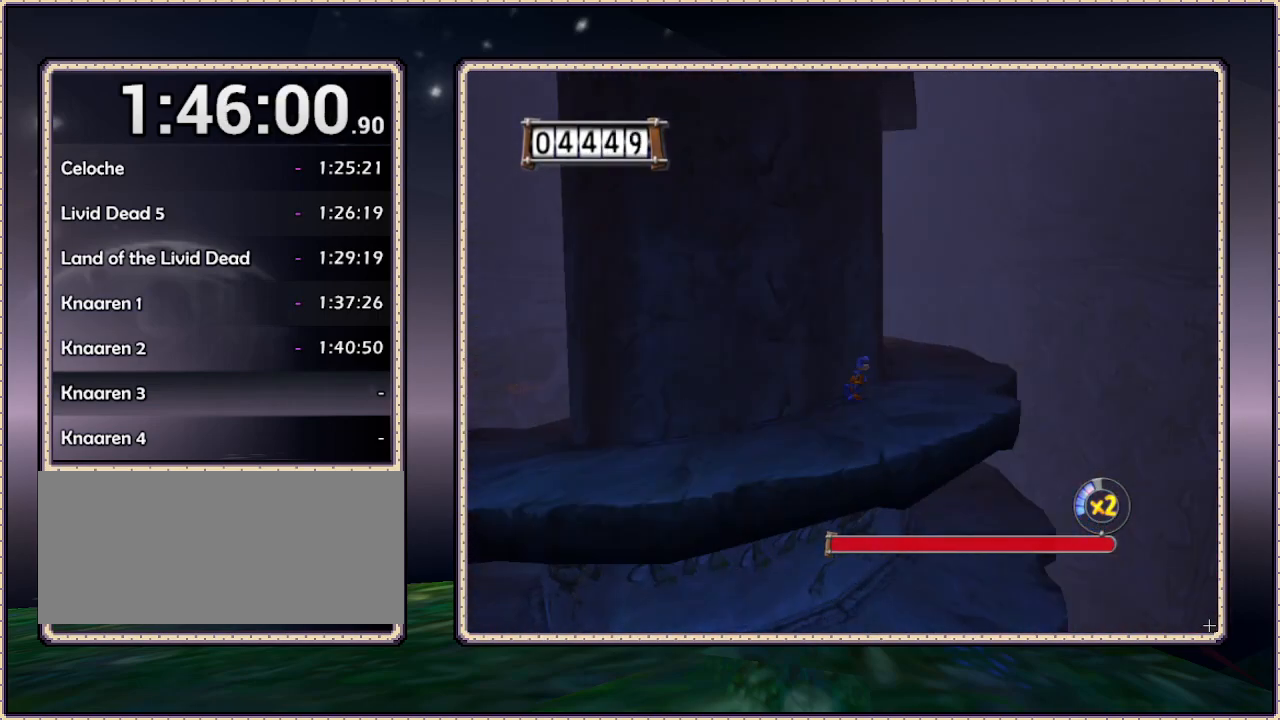
{"buttons": ["DPAD_UP", "DPAD_RIGHT"], "events": []}
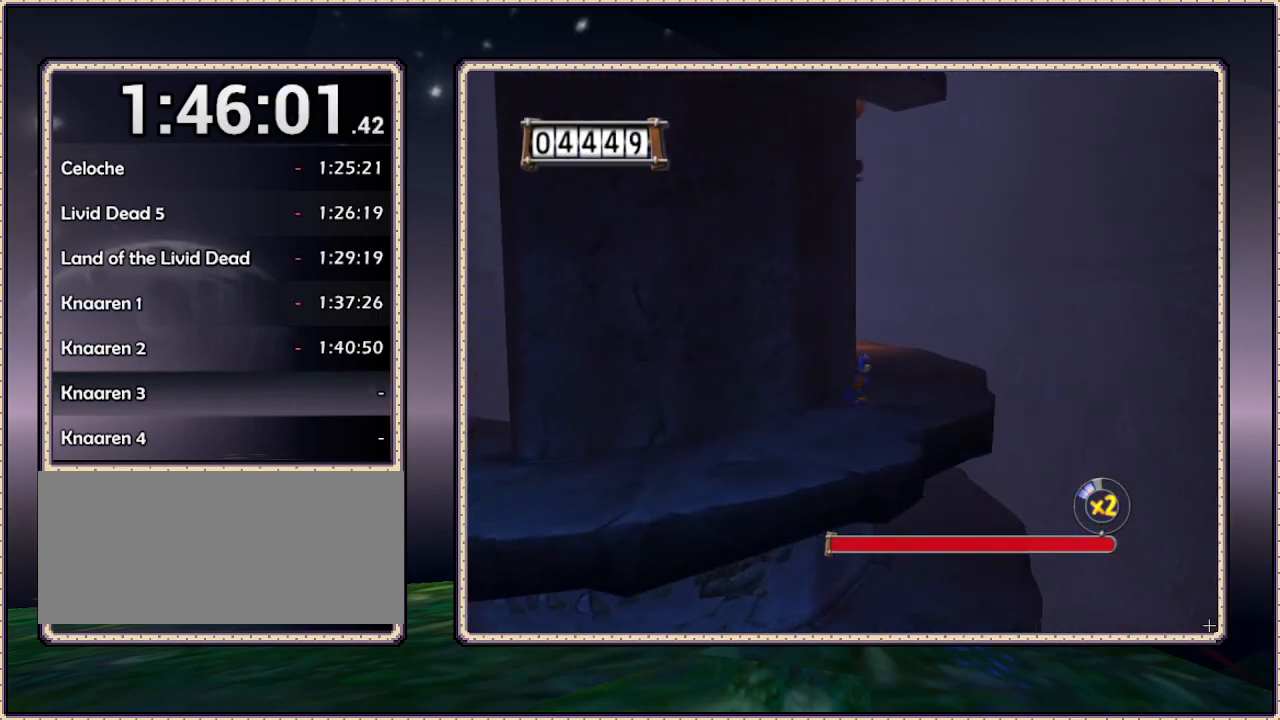
{"buttons": ["DPAD_UP", "DPAD_RIGHT"], "events": [[17, "DPAD_RIGHT", "up"], [317, "DPAD_RIGHT", "down"]]}
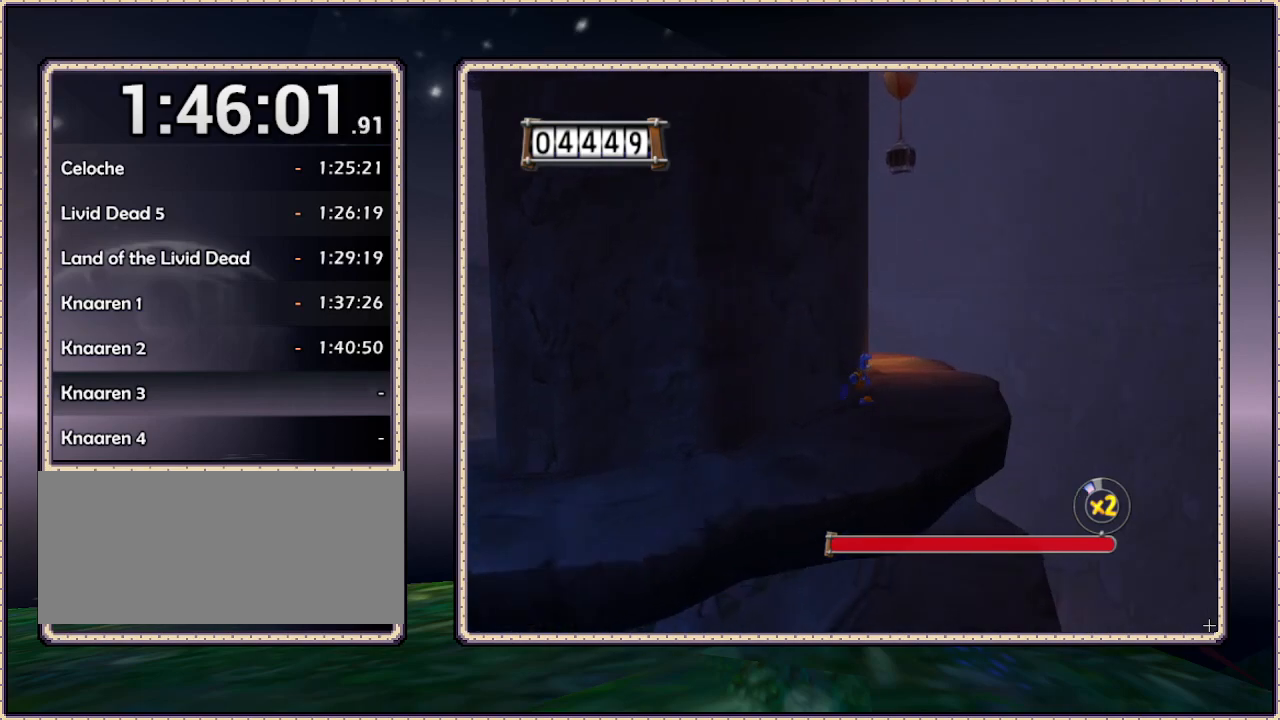
{"buttons": ["DPAD_UP", "DPAD_RIGHT"], "events": [[217, "DPAD_RIGHT", "up"], [483, "DPAD_RIGHT", "down"]]}
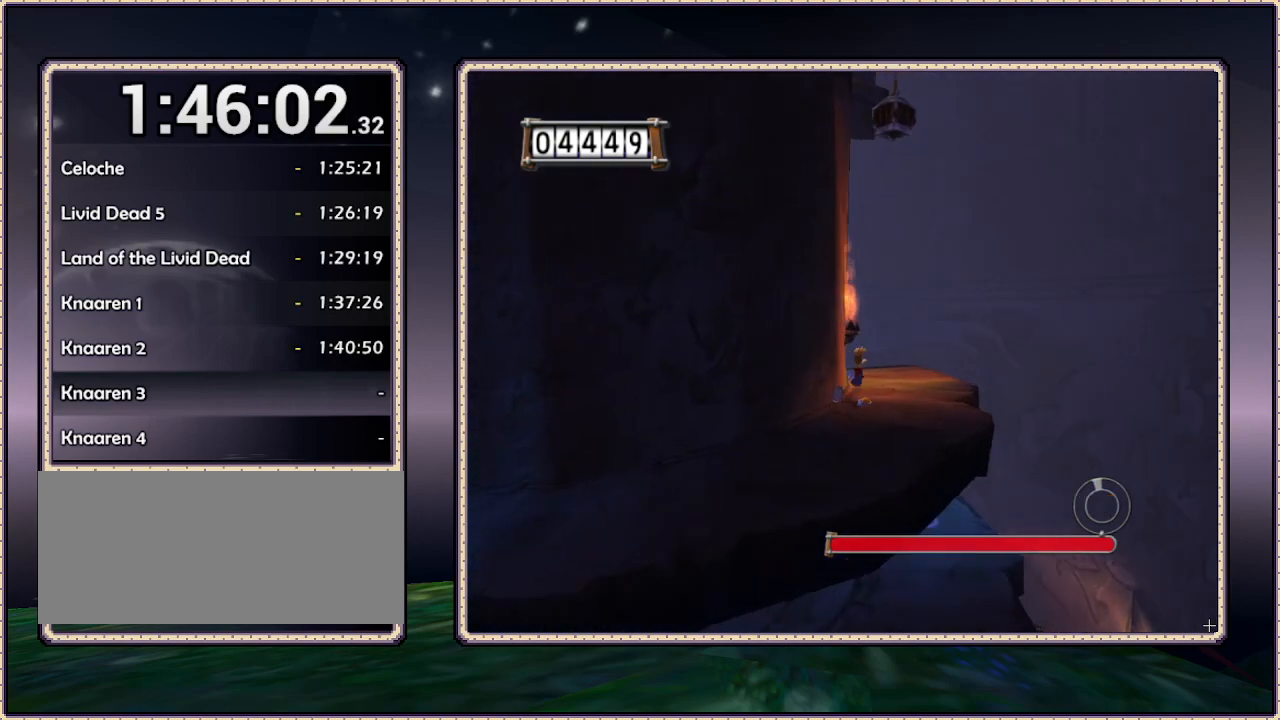
{"buttons": ["DPAD_UP"], "events": [[183, "DPAD_RIGHT", "up"]]}
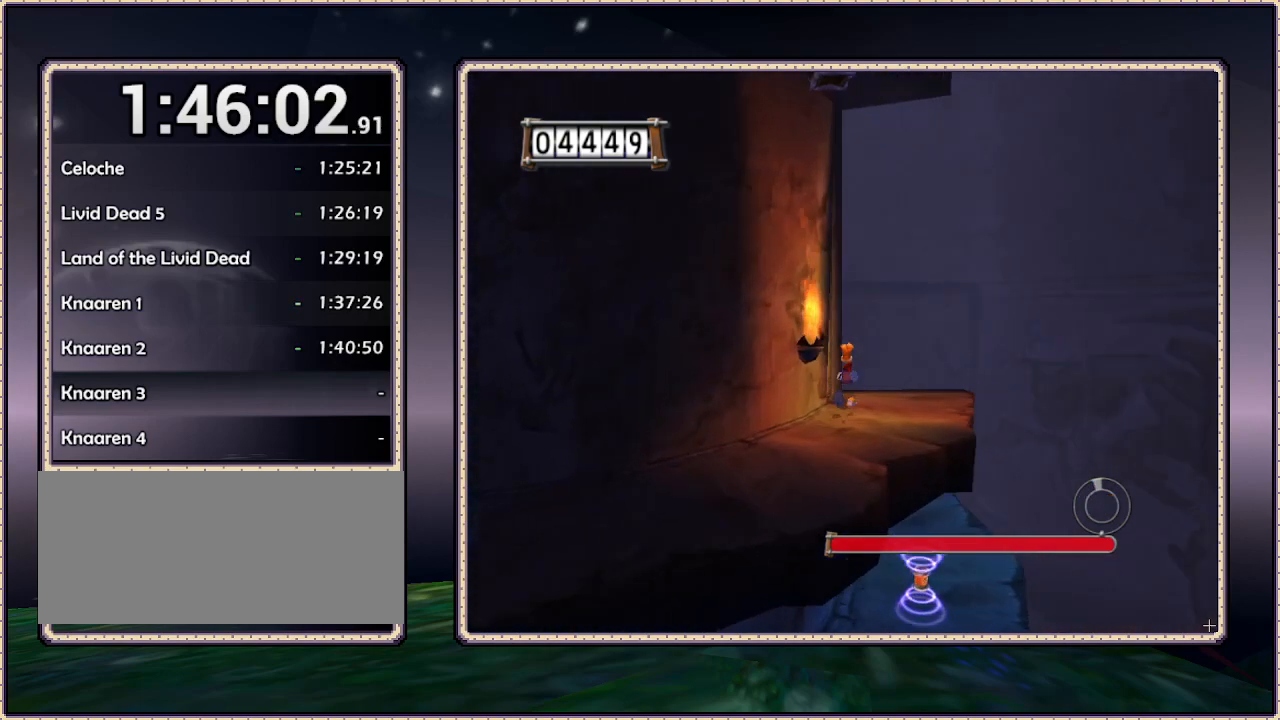
{"buttons": [], "events": [[33, "DPAD_RIGHT", "down"], [33, "DPAD_UP", "up"], [150, "DPAD_UP", "down"], [200, "DPAD_UP", "up"], [283, "DPAD_RIGHT", "up"]]}
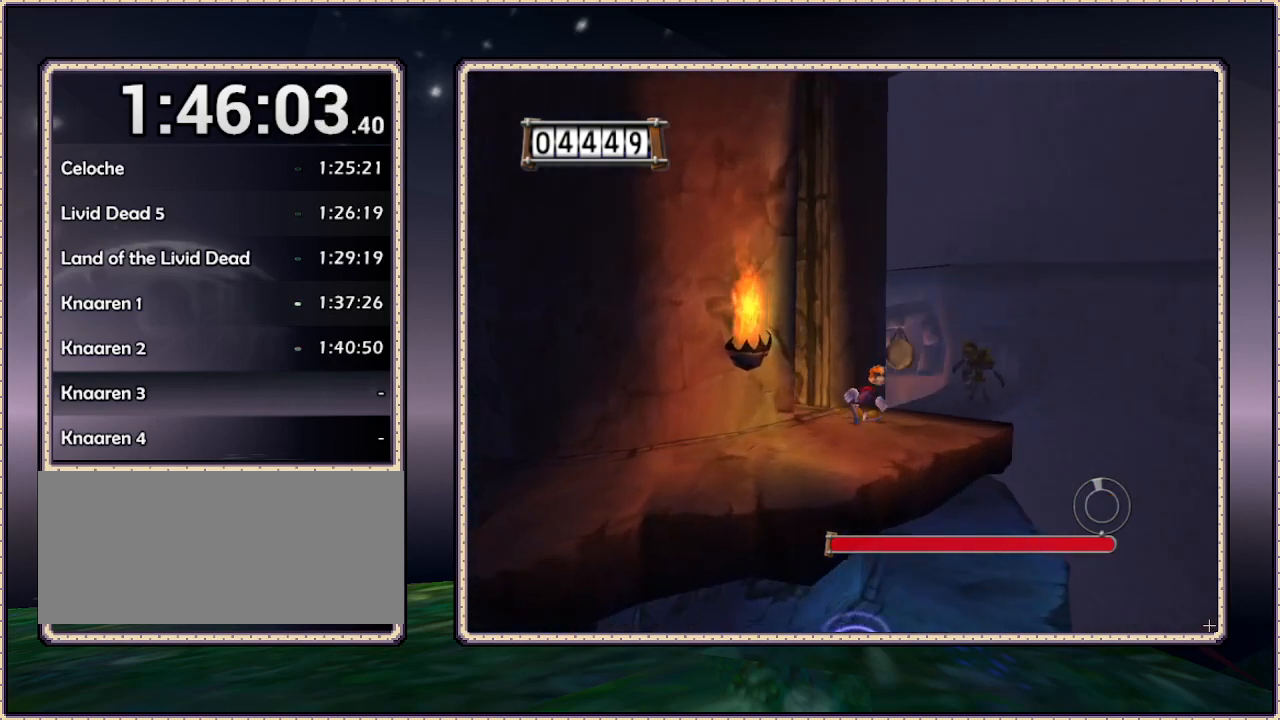
{"buttons": ["DPAD_UP", "DPAD_LEFT"], "events": [[267, "DPAD_UP", "down"], [317, "DPAD_LEFT", "down"]]}